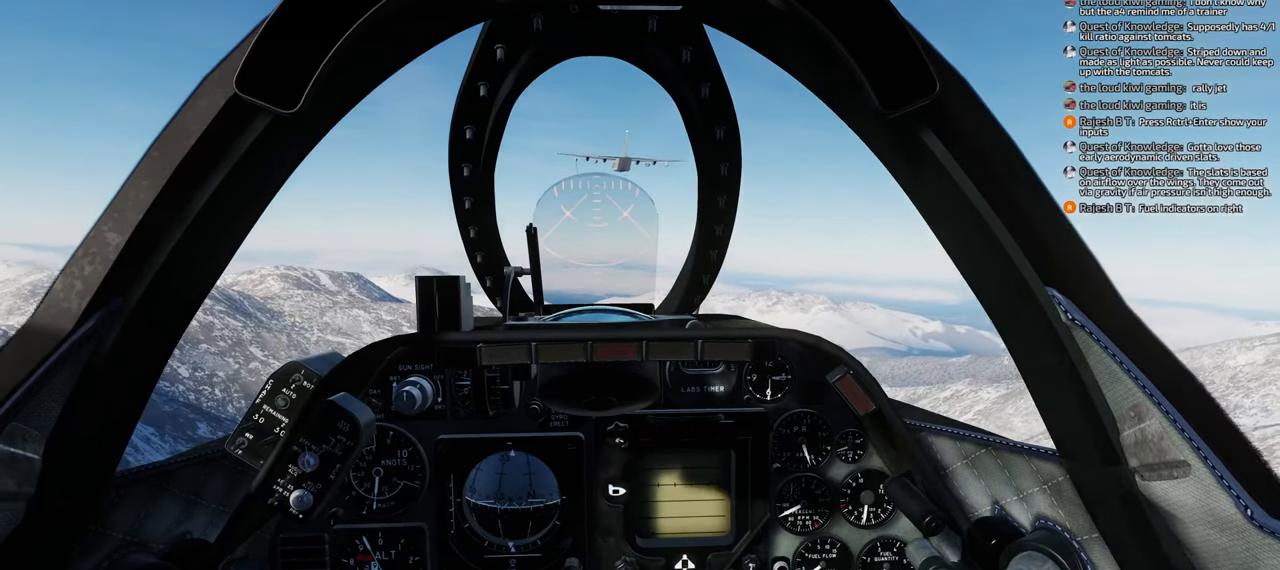
Gameplay with a controller (Xbox layout); each line is a JSON object with the inputs held at the frame after it. "events" lists button and stick changes between this image and that frame as [ms after this image, input, new state], when the widget could be followed in between.
{"buttons": ["R1"], "left_stick": "center", "right_stick": "center", "events": []}
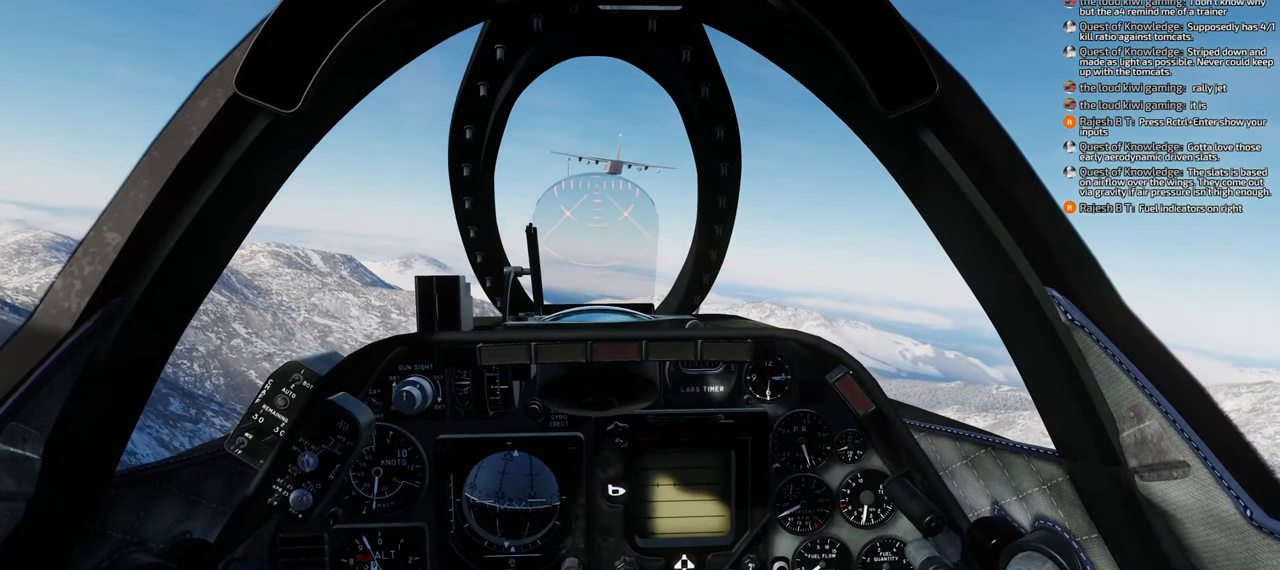
{"buttons": ["R1"], "left_stick": "center", "right_stick": "center", "events": []}
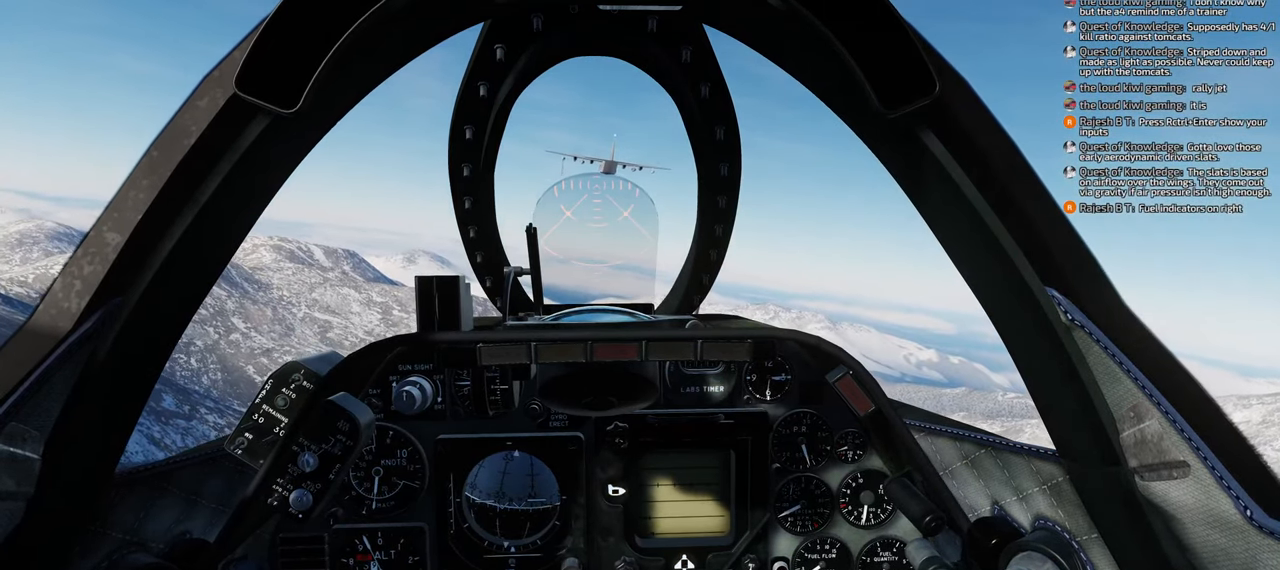
{"buttons": ["R1"], "left_stick": "center", "right_stick": "center", "events": []}
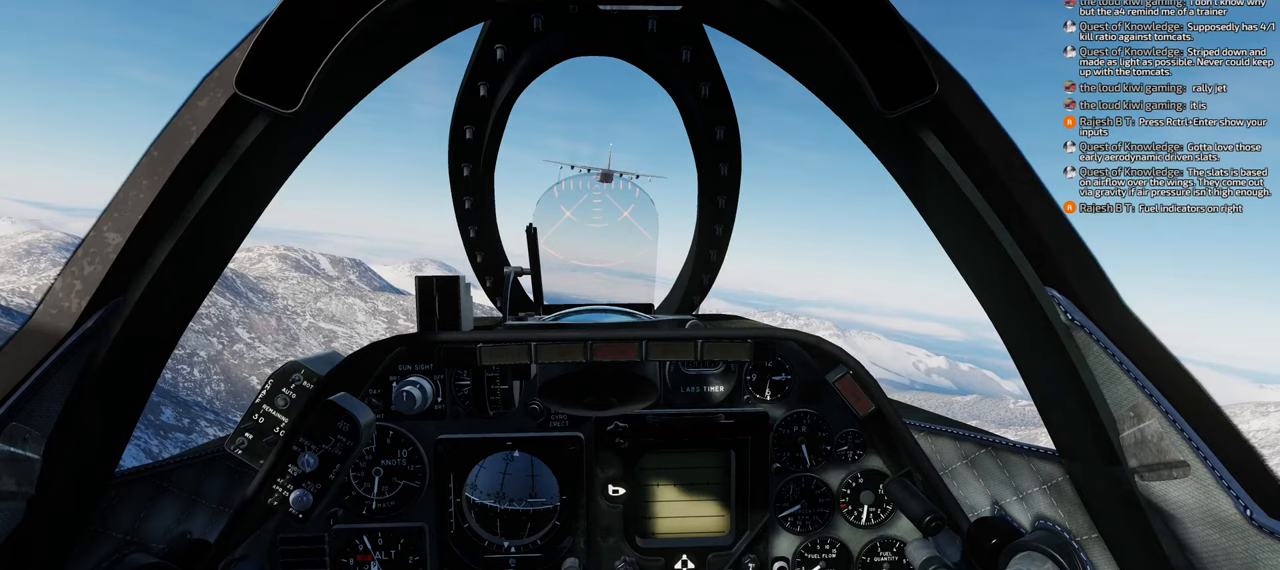
{"buttons": [], "left_stick": "center", "right_stick": "center", "events": [[500, "R1", "up"]]}
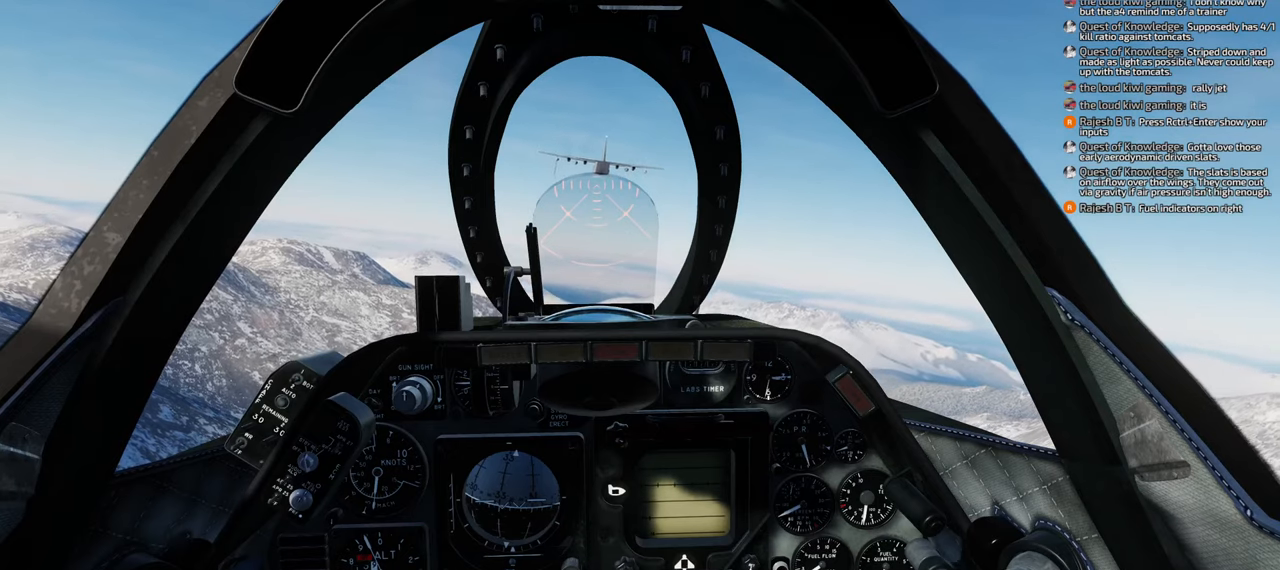
{"buttons": [], "left_stick": "center", "right_stick": "up-left", "events": [[233, "right_stick", "up-left"]]}
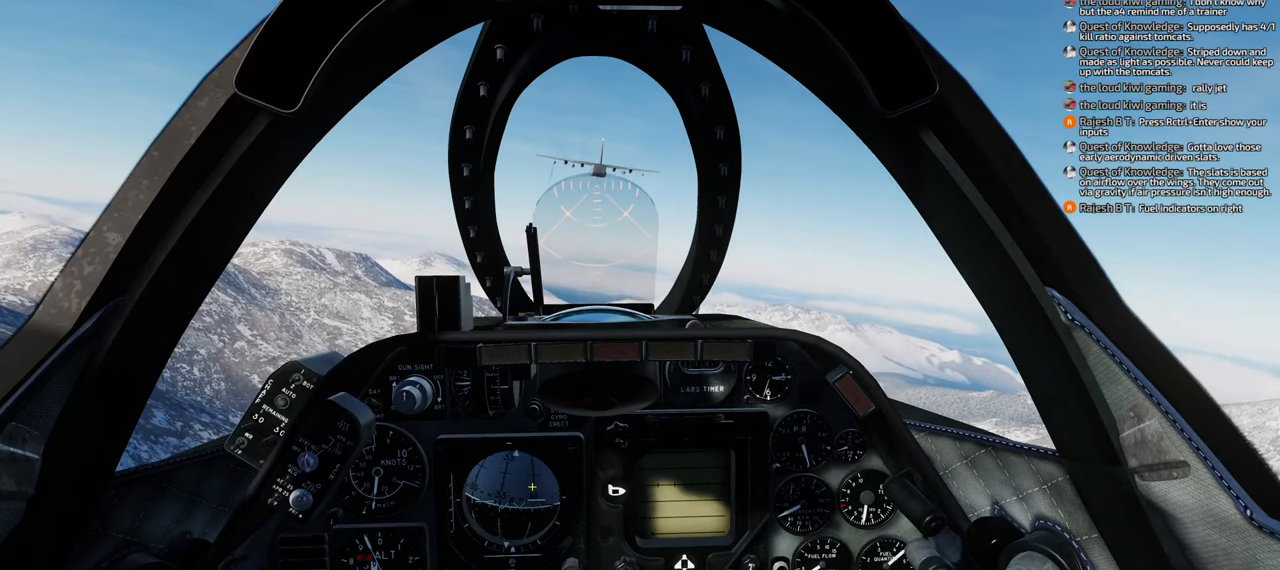
{"buttons": [], "left_stick": "center", "right_stick": "center", "events": [[350, "right_stick", "center"]]}
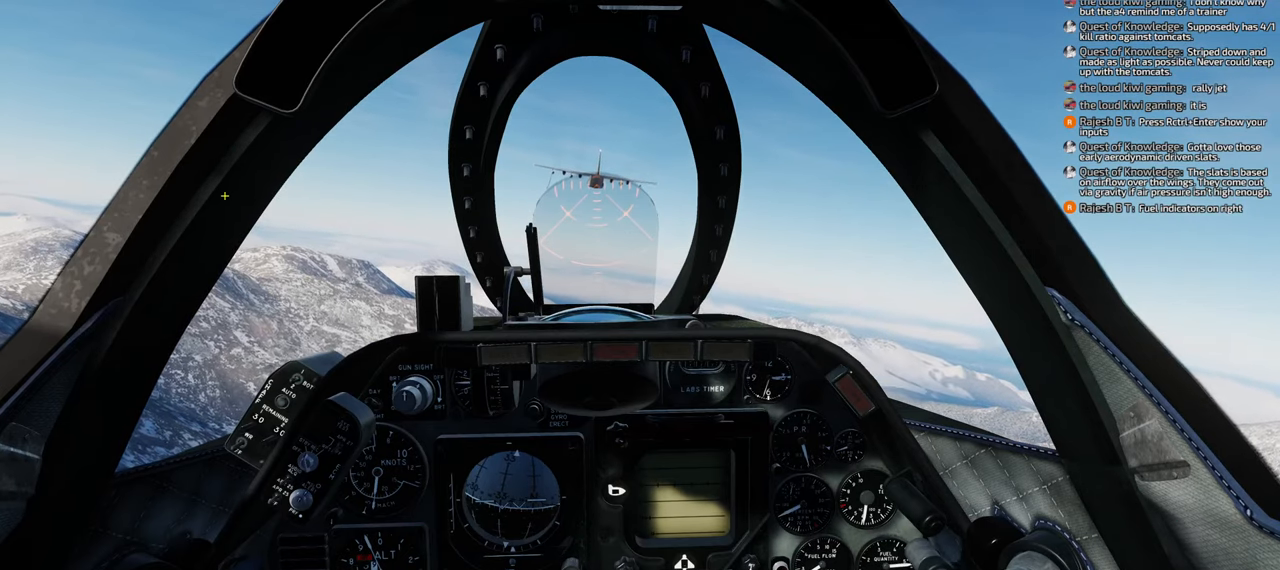
{"buttons": [], "left_stick": "center", "right_stick": "center", "events": [[267, "right_stick", "right"], [400, "right_stick", "center"]]}
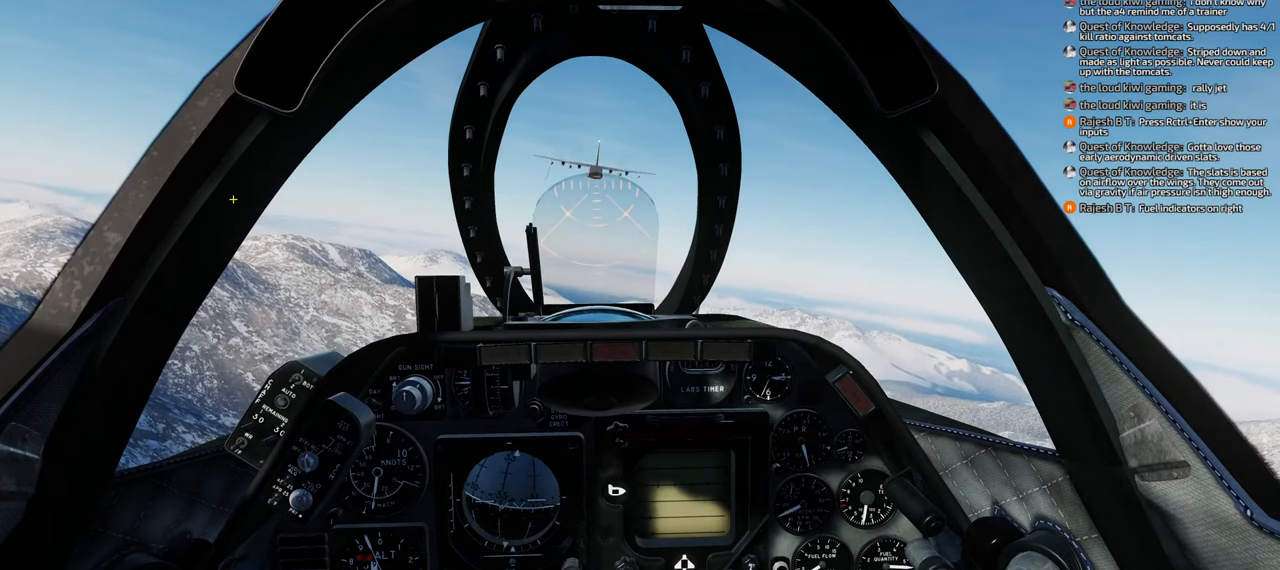
{"buttons": ["R1"], "left_stick": "center", "right_stick": "center", "events": [[100, "right_stick", "right"], [283, "right_stick", "center"], [433, "R1", "down"]]}
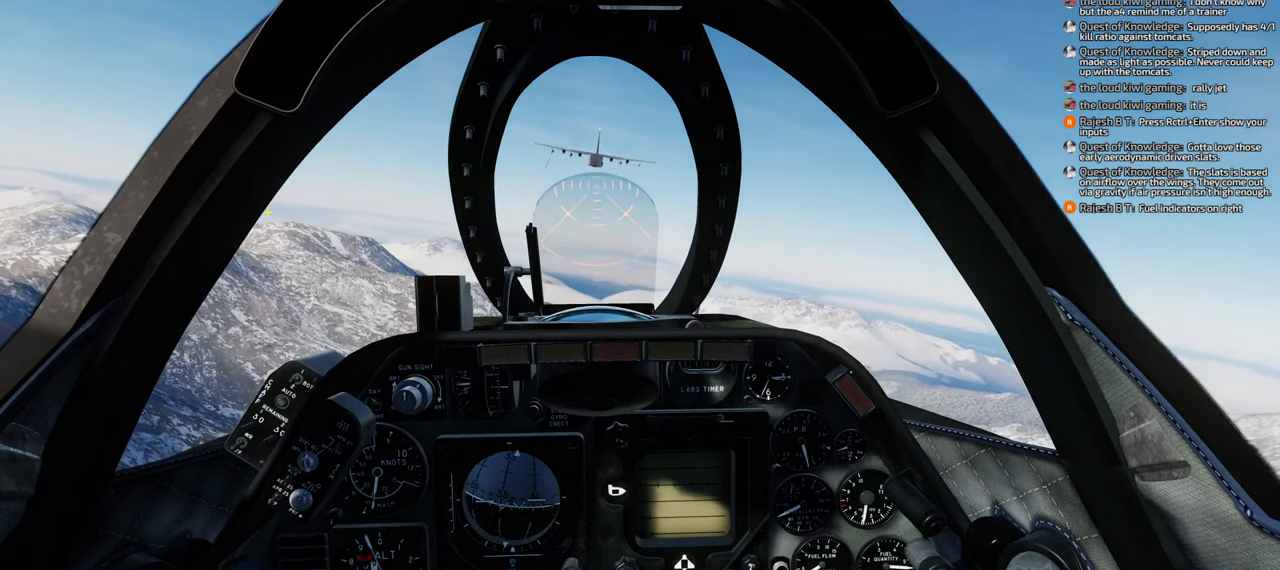
{"buttons": [], "left_stick": "center", "right_stick": "down-left", "events": [[100, "R3", "down"], [150, "R3", "up"], [200, "R1", "up"], [317, "right_stick", "down-left"]]}
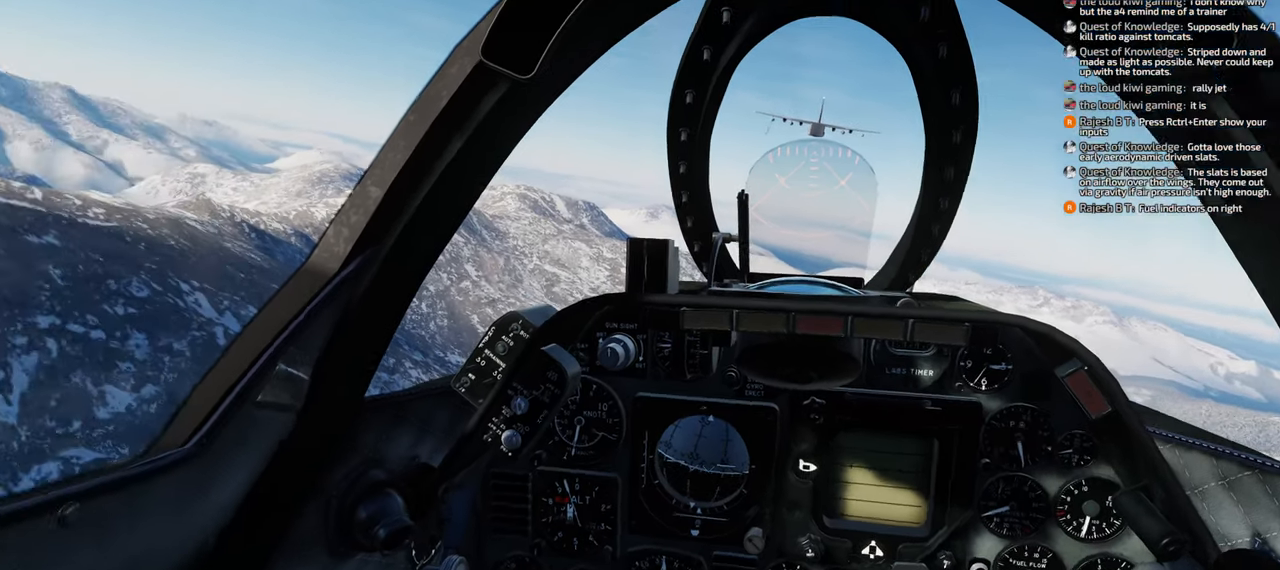
{"buttons": [], "left_stick": "center", "right_stick": "down-left", "events": []}
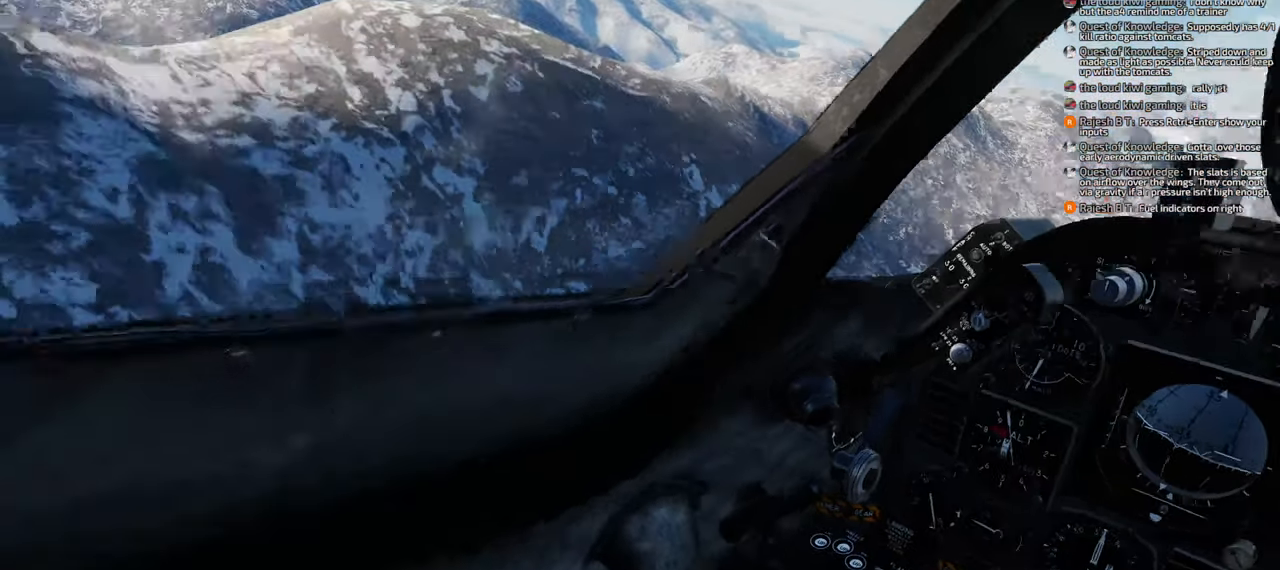
{"buttons": [], "left_stick": "center", "right_stick": "right", "events": [[333, "right_stick", "center"], [433, "right_stick", "right"]]}
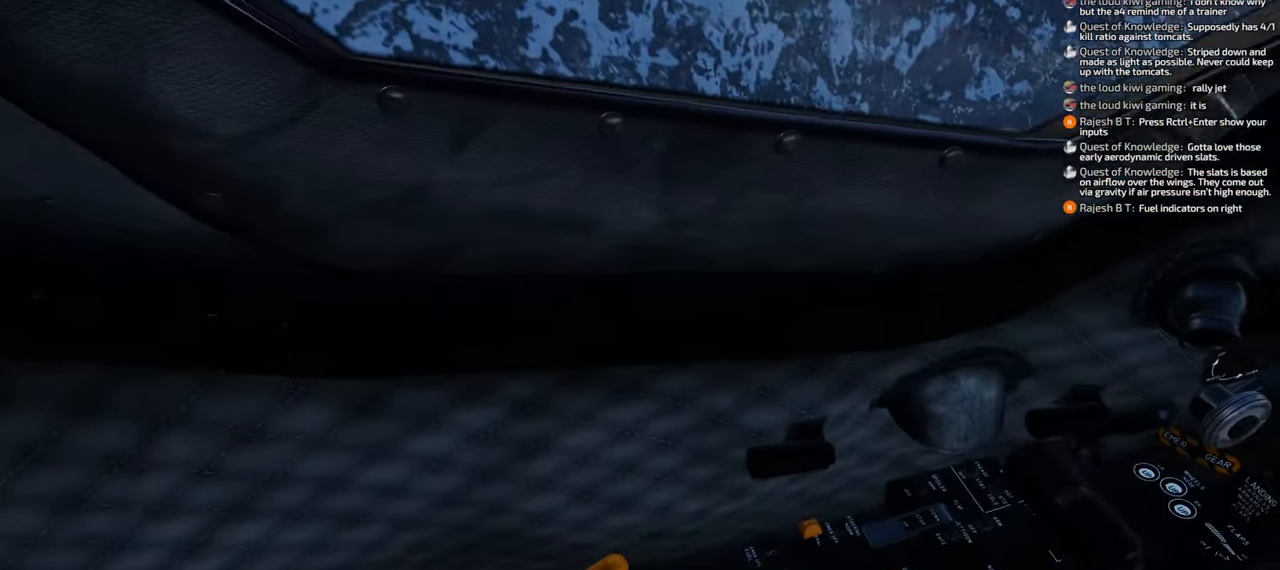
{"buttons": [], "left_stick": "center", "right_stick": "center", "events": [[450, "right_stick", "center"]]}
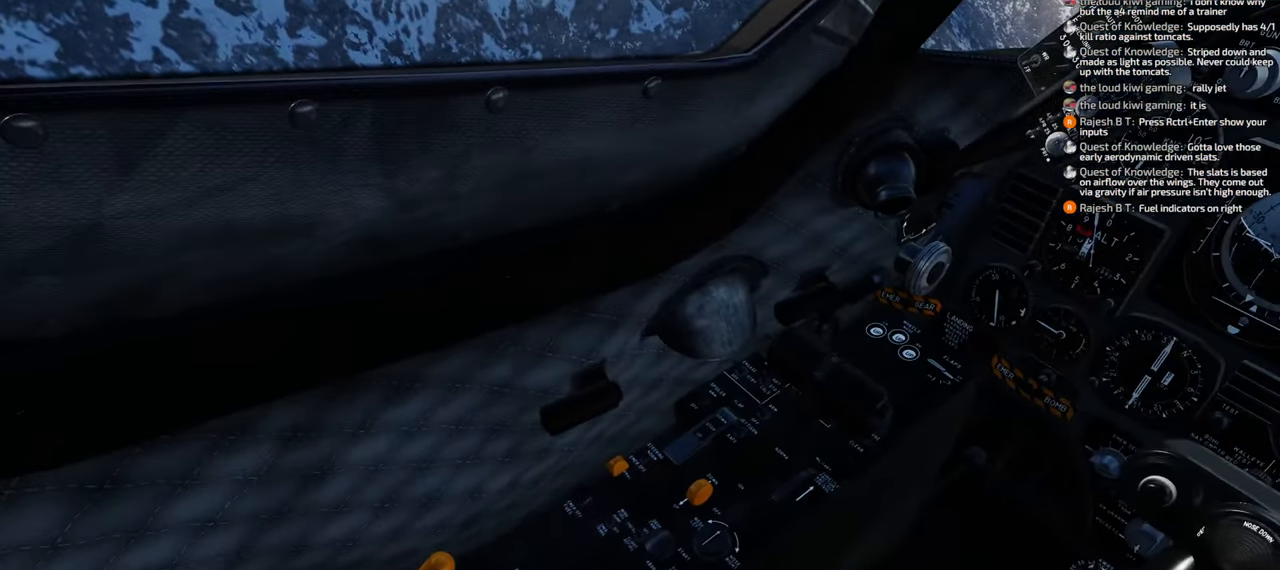
{"buttons": [], "left_stick": "center", "right_stick": "down", "events": [[17, "R1", "down"], [317, "R1", "up"], [317, "right_stick", "down"]]}
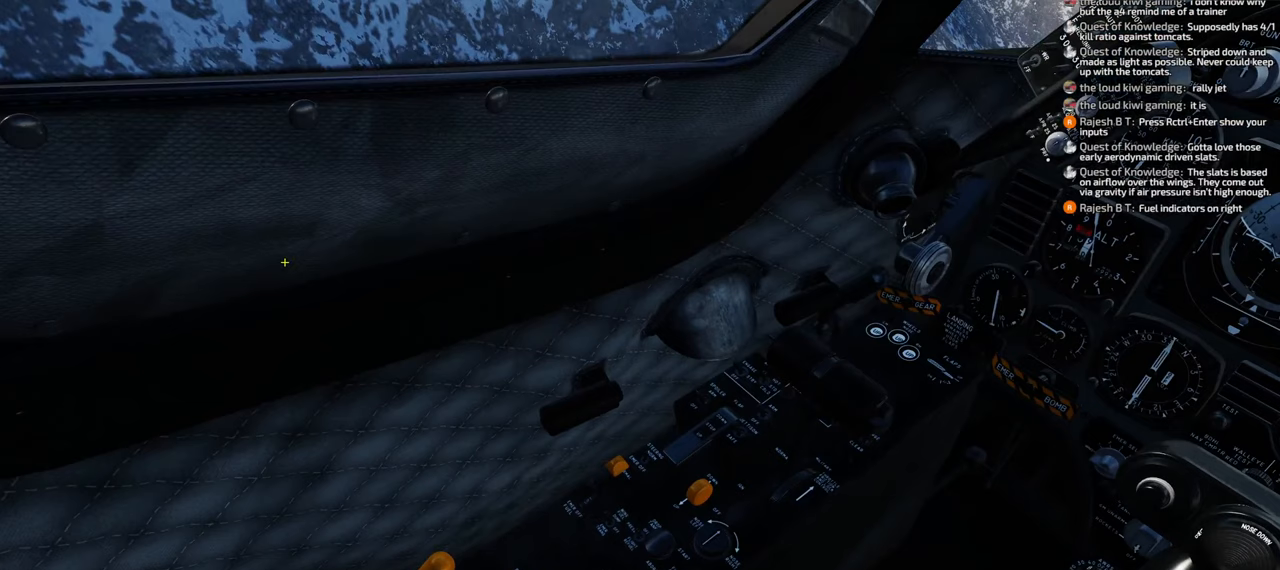
{"buttons": [], "left_stick": "center", "right_stick": "down-right", "events": [[117, "right_stick", "down-right"]]}
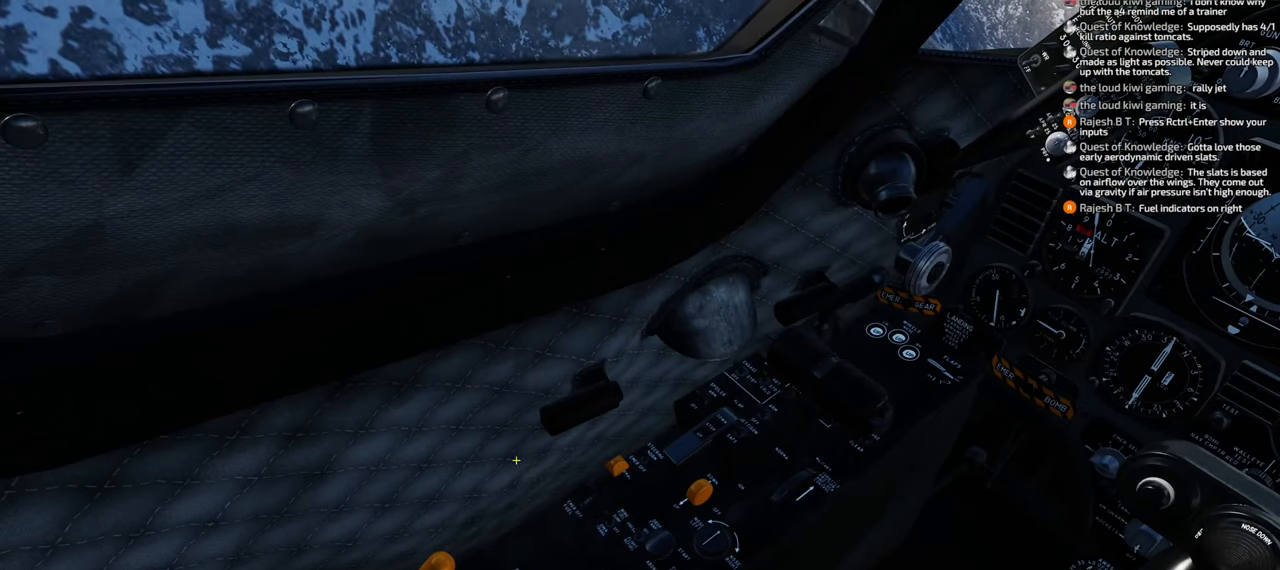
{"buttons": [], "left_stick": "center", "right_stick": "left", "events": [[133, "right_stick", "right"], [350, "right_stick", "center"], [500, "right_stick", "left"]]}
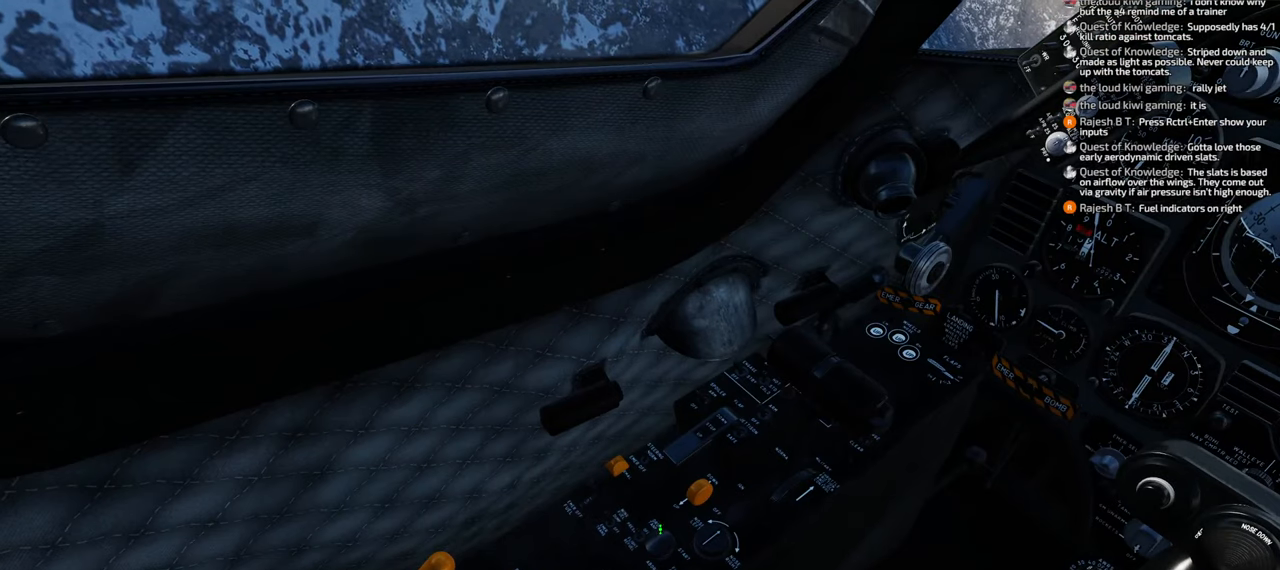
{"buttons": [], "left_stick": "center", "right_stick": "right", "events": [[333, "right_stick", "center"], [467, "right_stick", "right"]]}
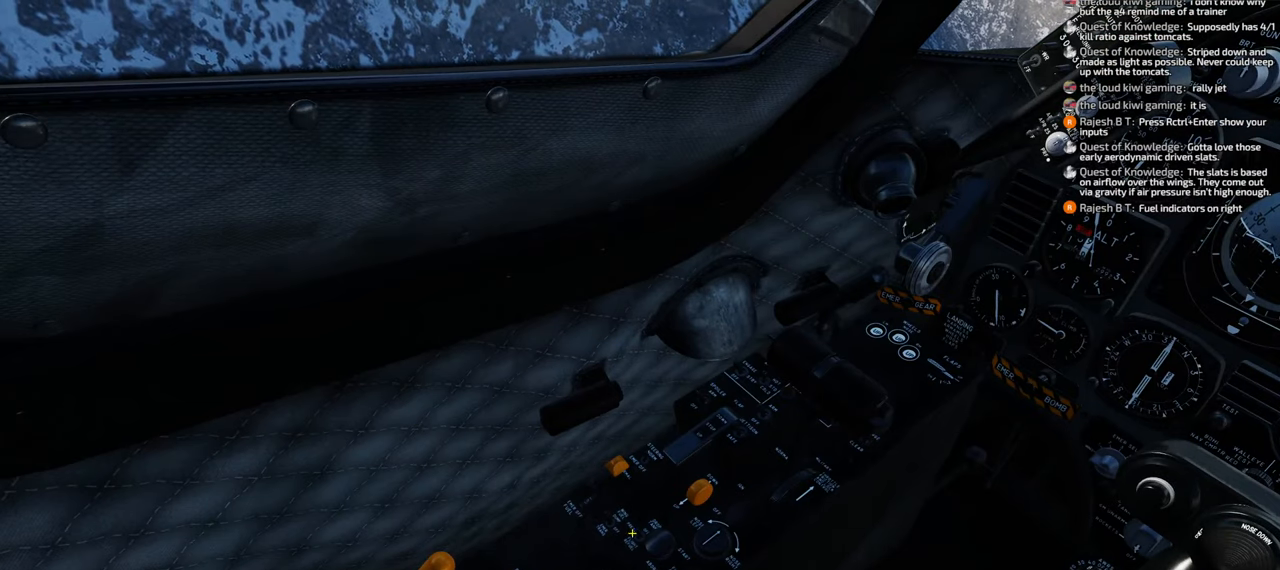
{"buttons": ["L1"], "left_stick": "center", "right_stick": "center", "events": [[100, "right_stick", "center"], [267, "L1", "down"]]}
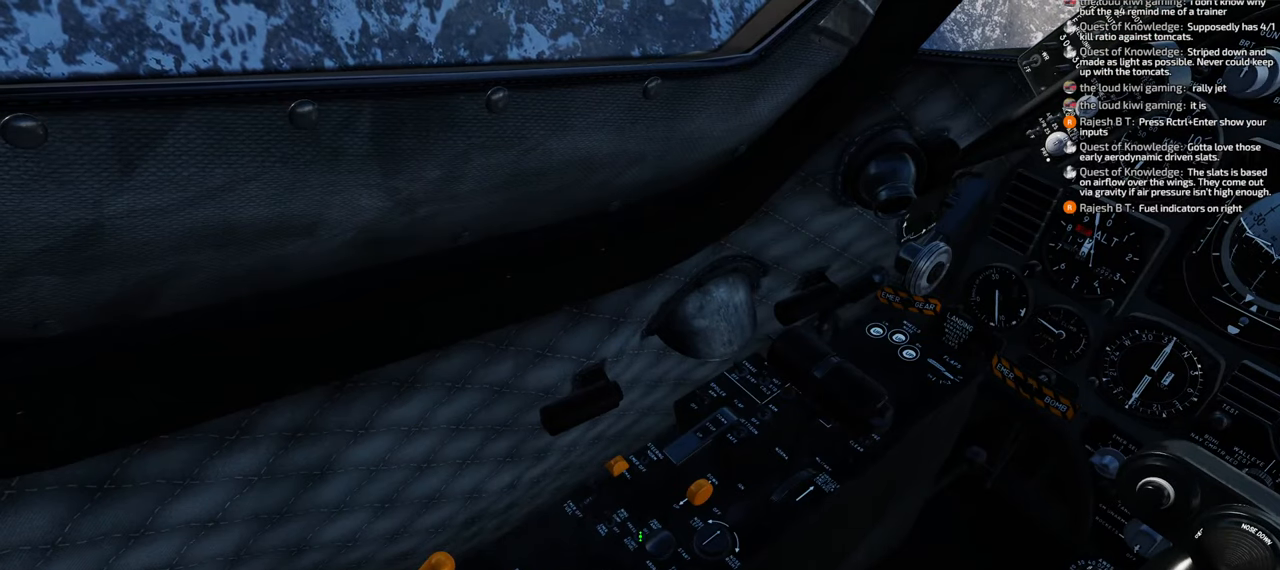
{"buttons": ["L1"], "left_stick": "center", "right_stick": "center", "events": []}
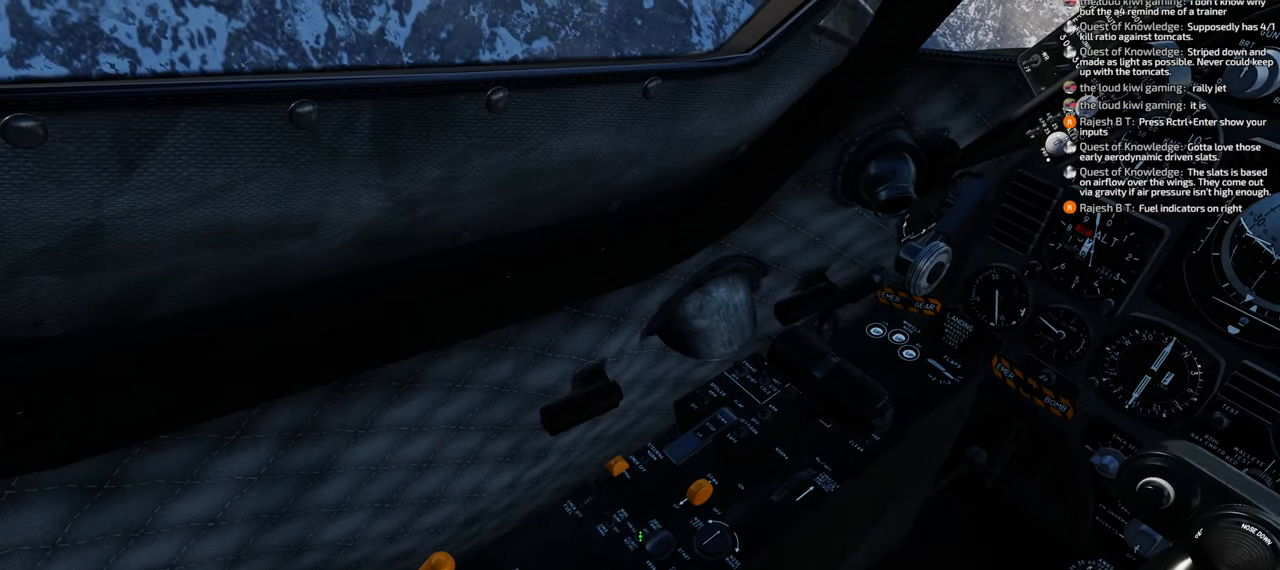
{"buttons": [], "left_stick": "center", "right_stick": "center", "events": [[467, "L1", "up"]]}
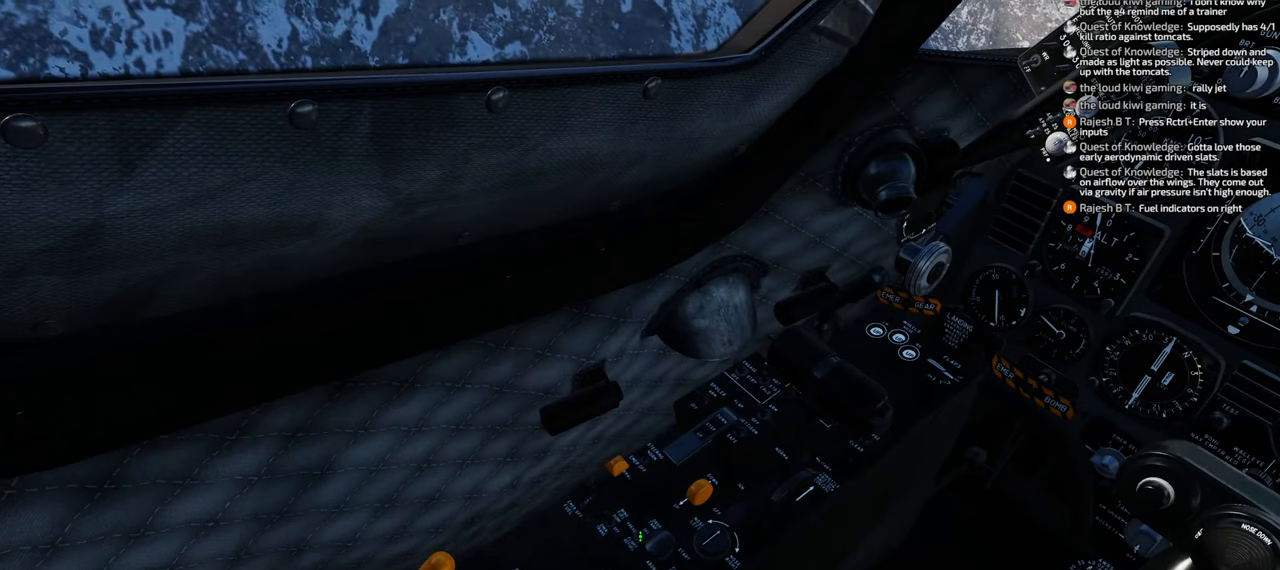
{"buttons": [], "left_stick": "center", "right_stick": "up-left", "events": [[83, "right_stick", "up"], [350, "right_stick", "up-left"]]}
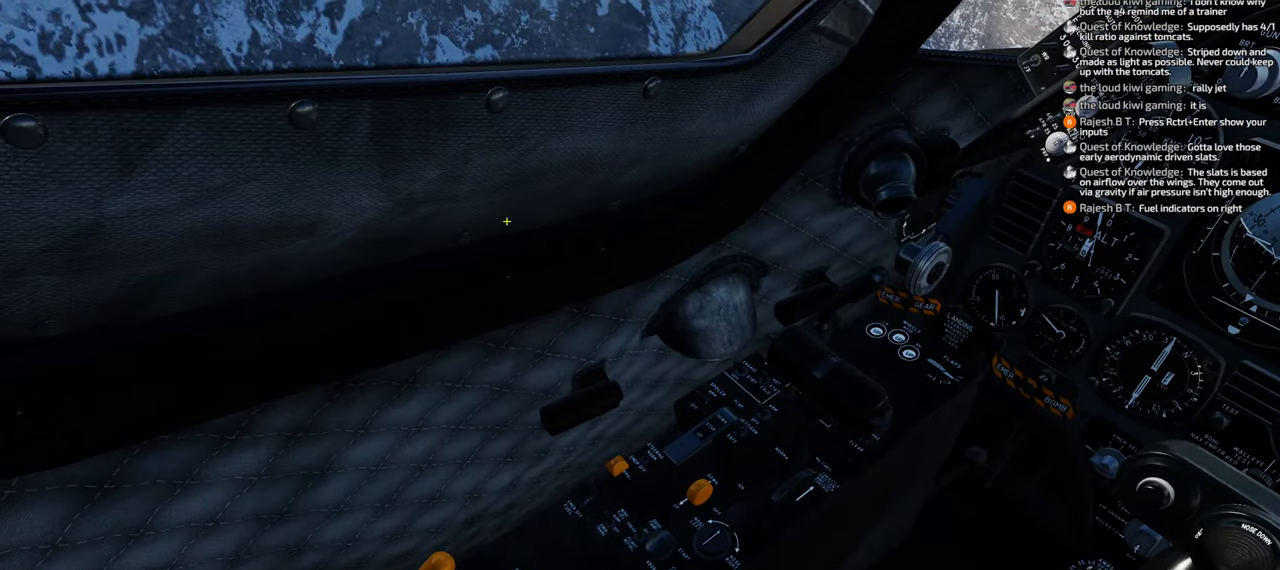
{"buttons": [], "left_stick": "center", "right_stick": "center", "events": [[83, "right_stick", "center"], [167, "R1", "down"], [500, "R1", "up"]]}
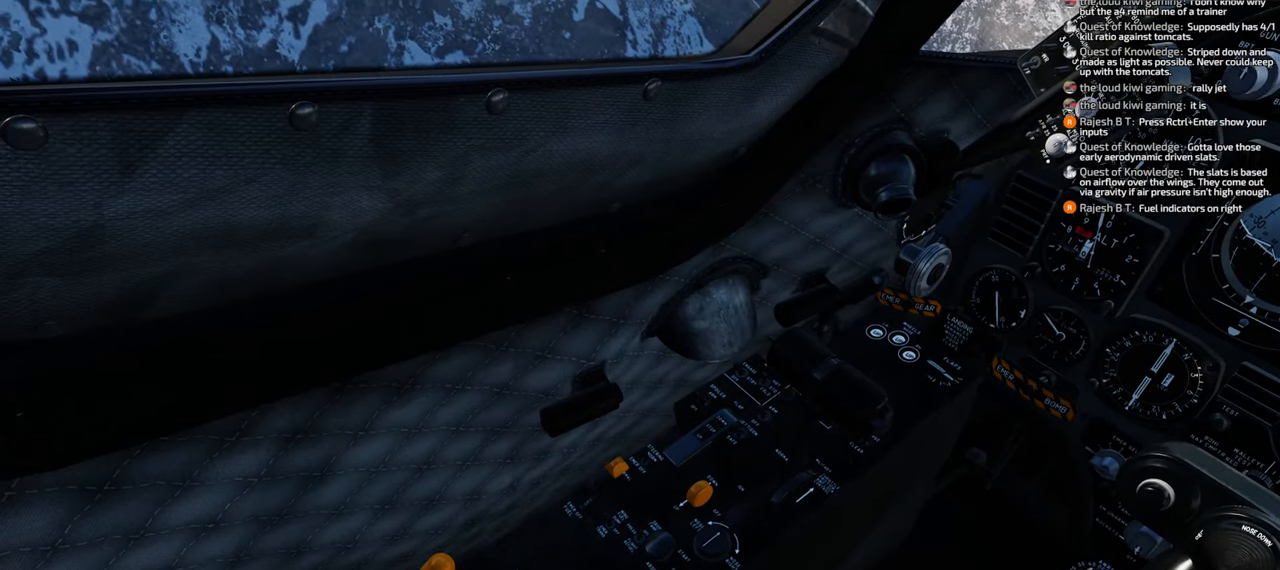
{"buttons": [], "left_stick": "center", "right_stick": "up-right", "events": [[33, "right_stick", "up-right"]]}
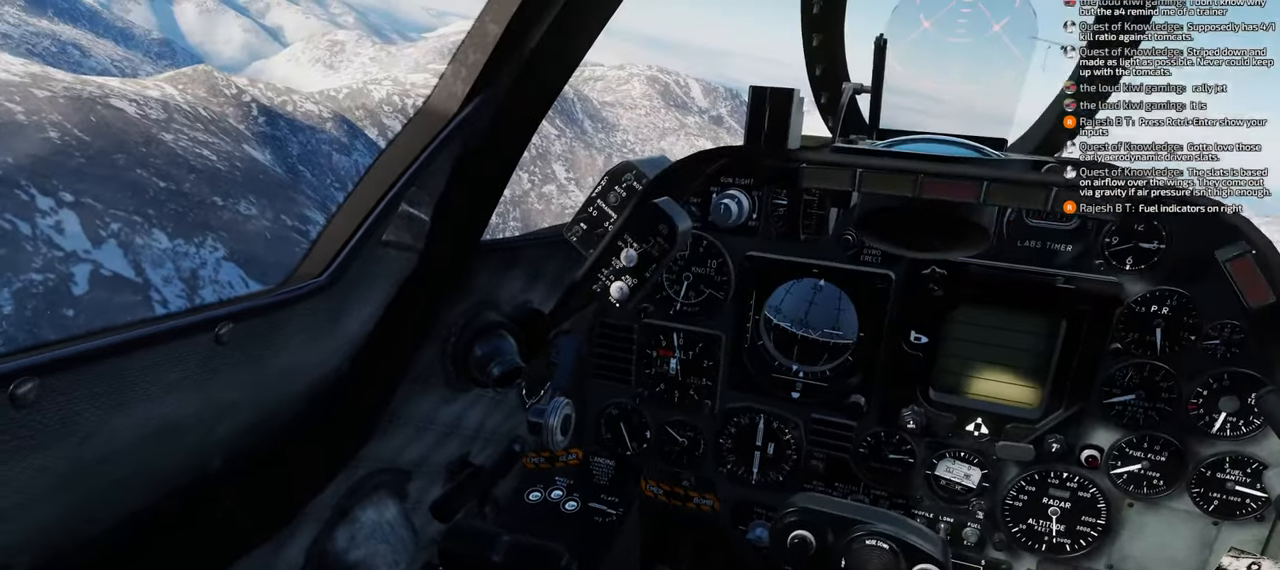
{"buttons": [], "left_stick": "center", "right_stick": "center", "events": [[317, "right_stick", "center"]]}
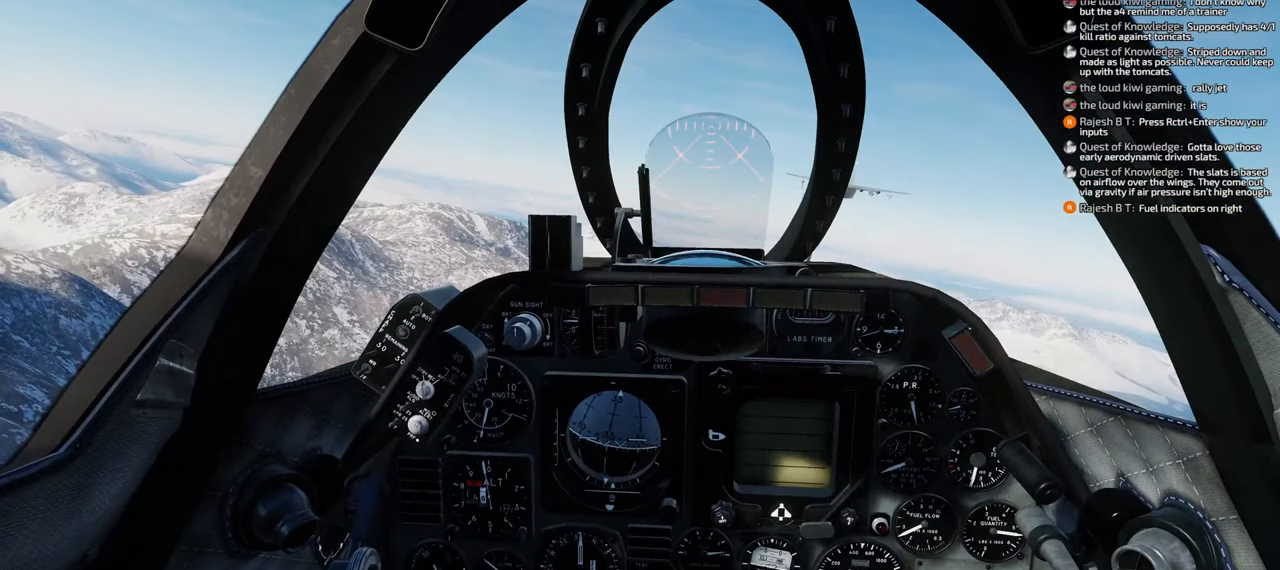
{"buttons": [], "left_stick": "center", "right_stick": "center", "events": []}
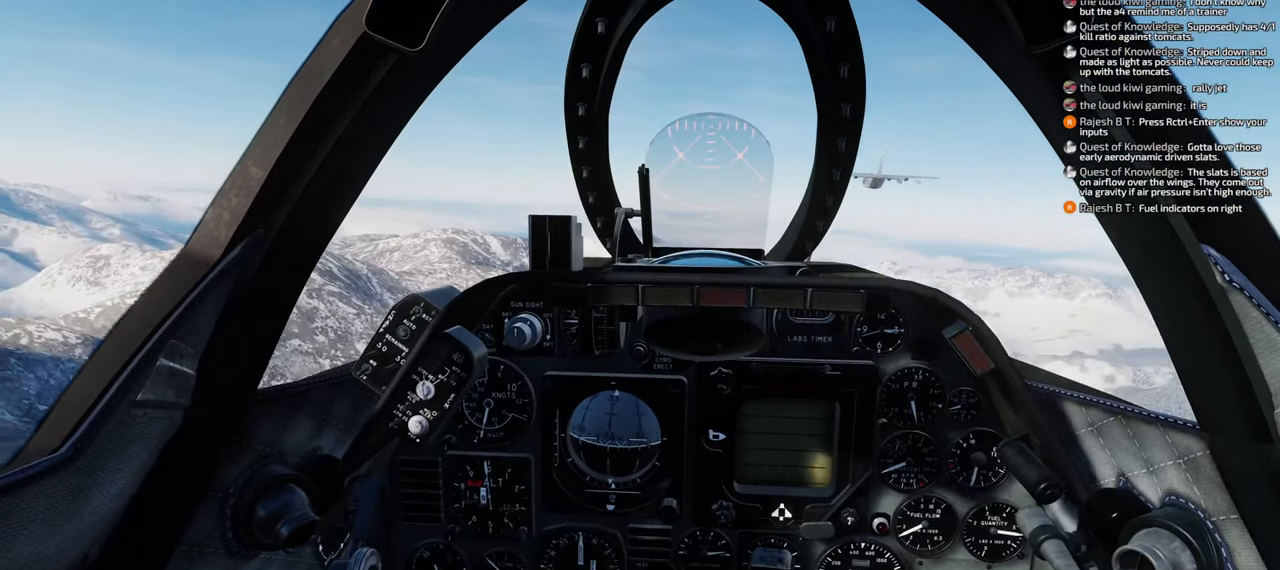
{"buttons": [], "left_stick": "center", "right_stick": "center", "events": []}
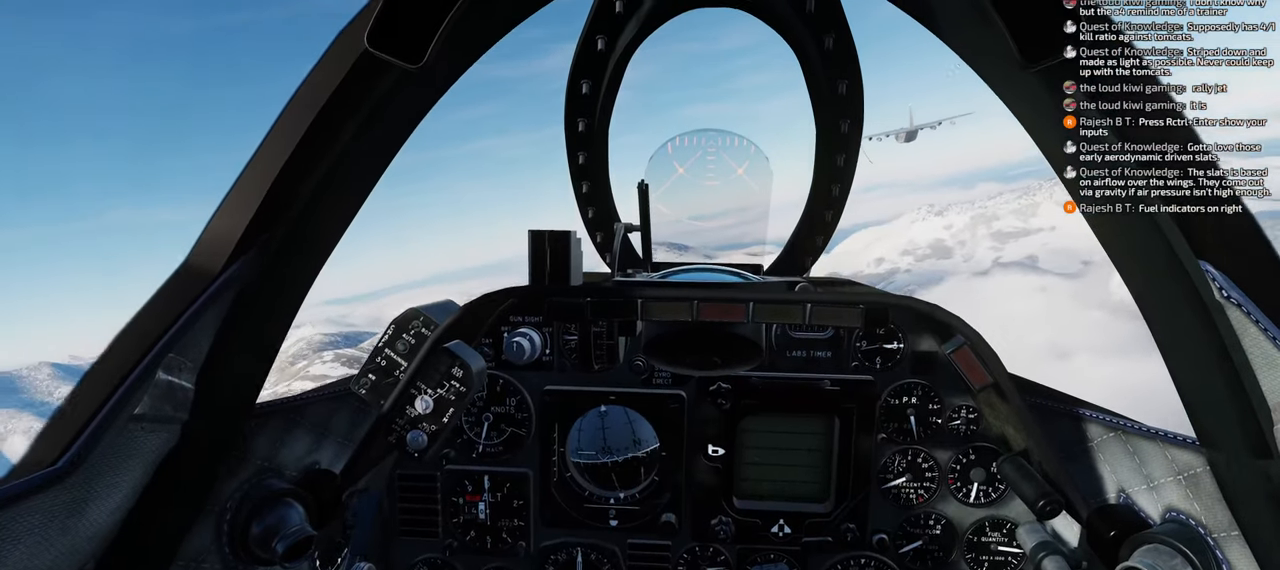
{"buttons": [], "left_stick": "center", "right_stick": "center", "events": []}